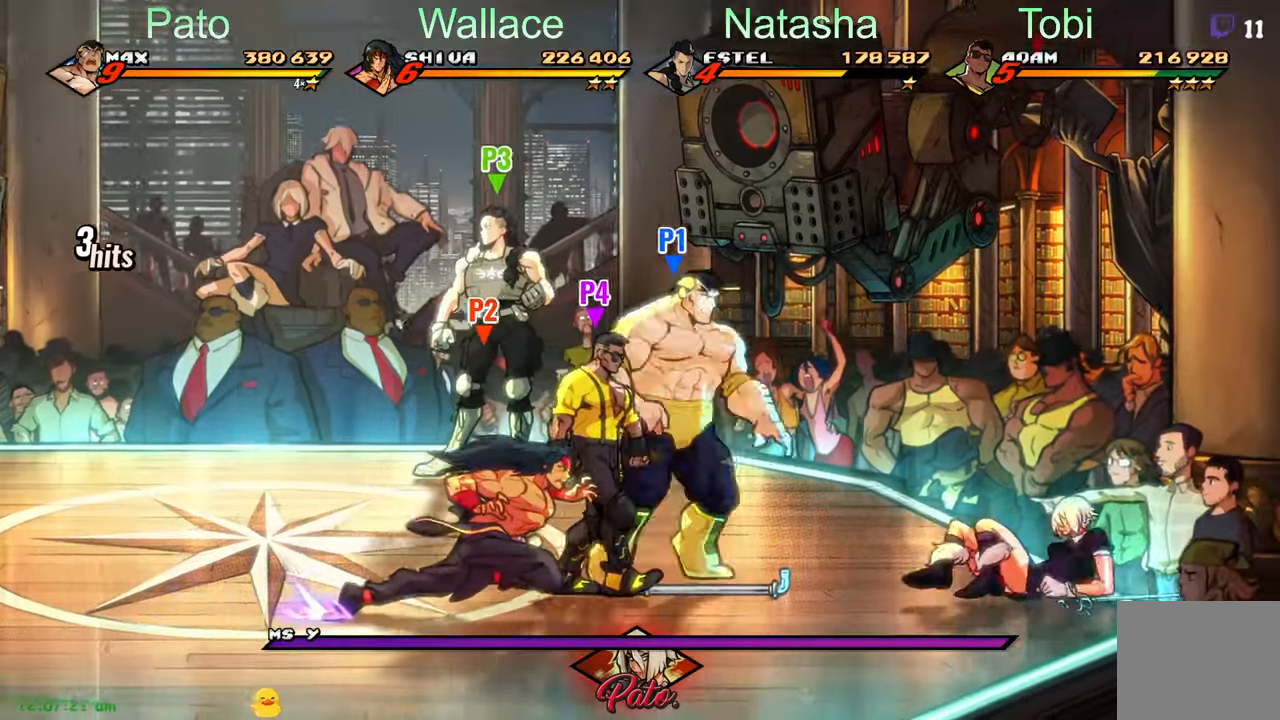
Gameplay with a controller (Xbox layout); each line is a JSON object with the inputs held at the frame after it. "events" lists button and stick changes between this image and that frame as [ms after this image, input, new state], when the widget could be followed in between. Not read: right_stick.
{"buttons": [], "left_stick": "center", "events": [[33, "A", "up"], [250, "Y", "down"], [333, "DPAD_RIGHT", "up"], [333, "Y", "up"]]}
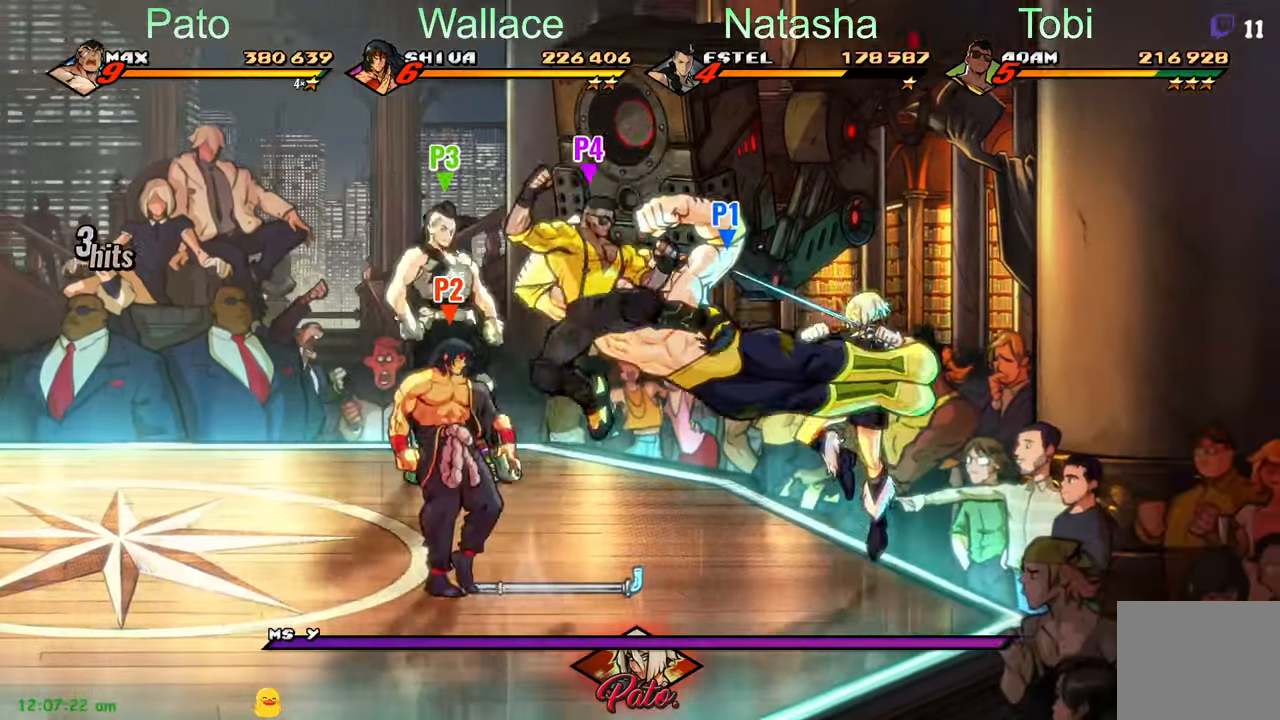
{"buttons": ["DPAD_LEFT"], "left_stick": "center", "events": [[83, "L1", "down"], [200, "L1", "up"], [333, "DPAD_LEFT", "down"]]}
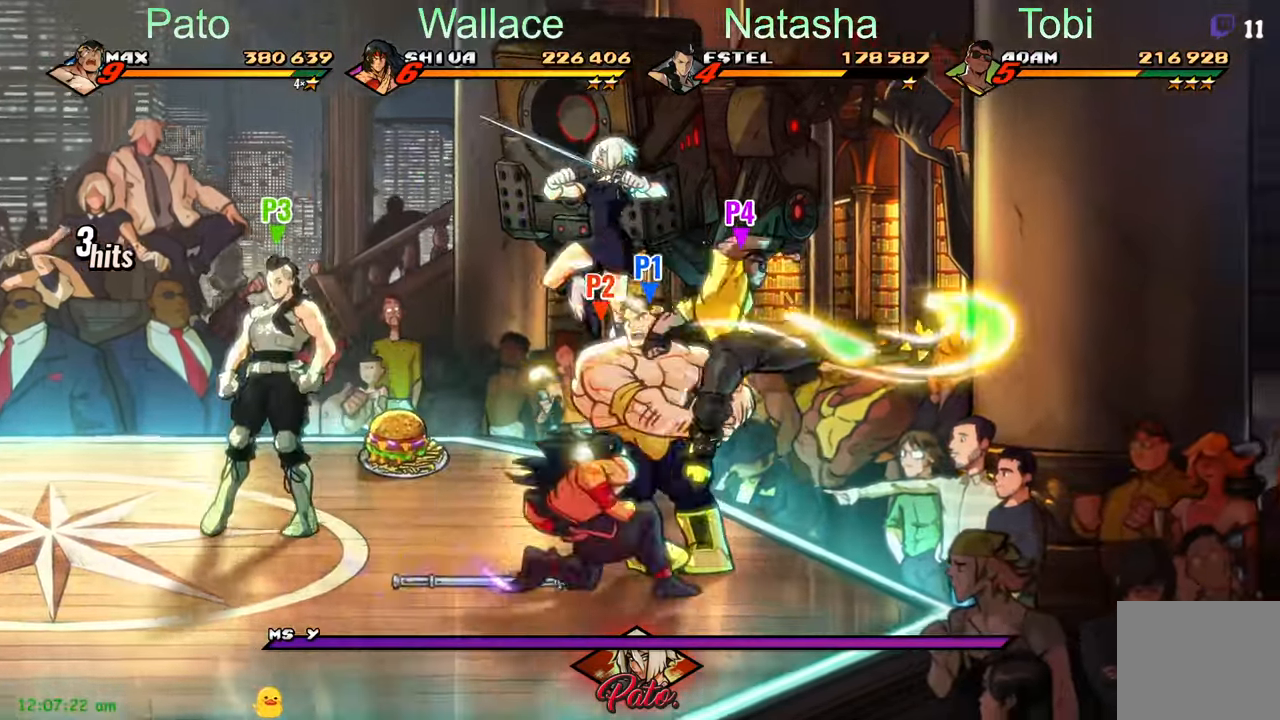
{"buttons": ["DPAD_LEFT"], "left_stick": "center", "events": []}
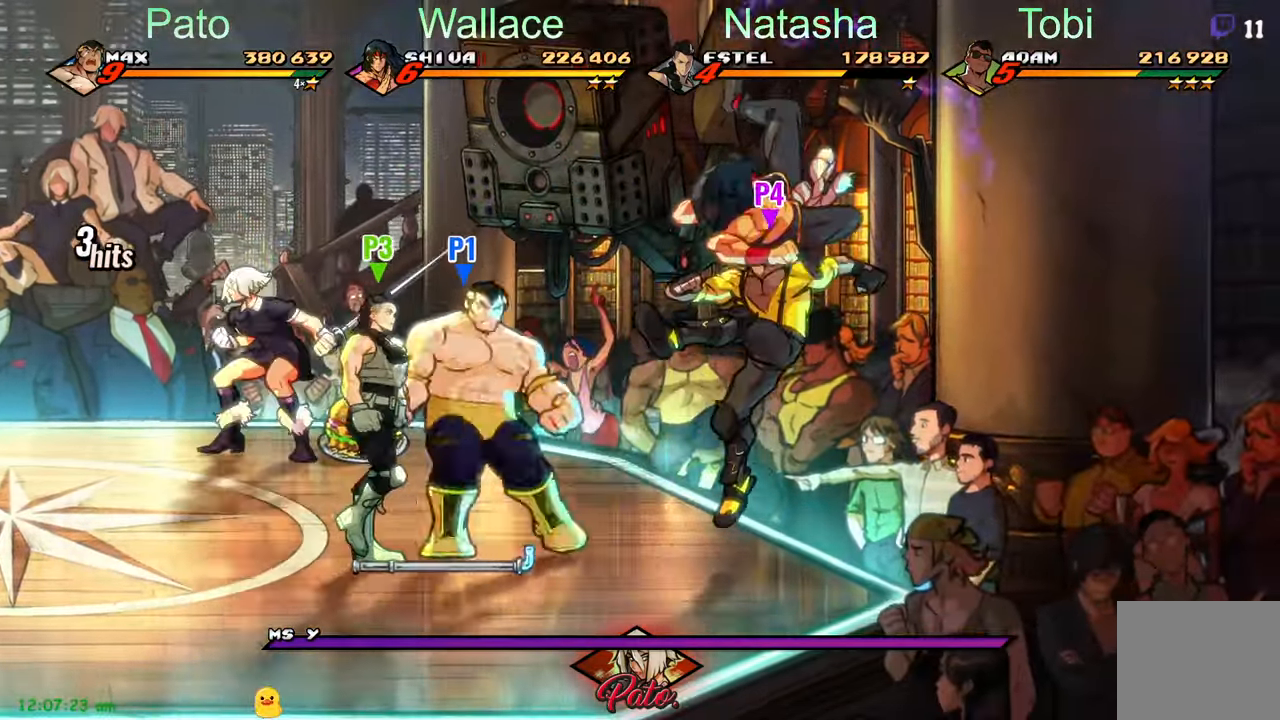
{"buttons": ["DPAD_LEFT"], "left_stick": "center", "events": [[117, "DPAD_DOWN", "down"], [150, "B", "down"], [217, "B", "up"], [350, "DPAD_DOWN", "up"]]}
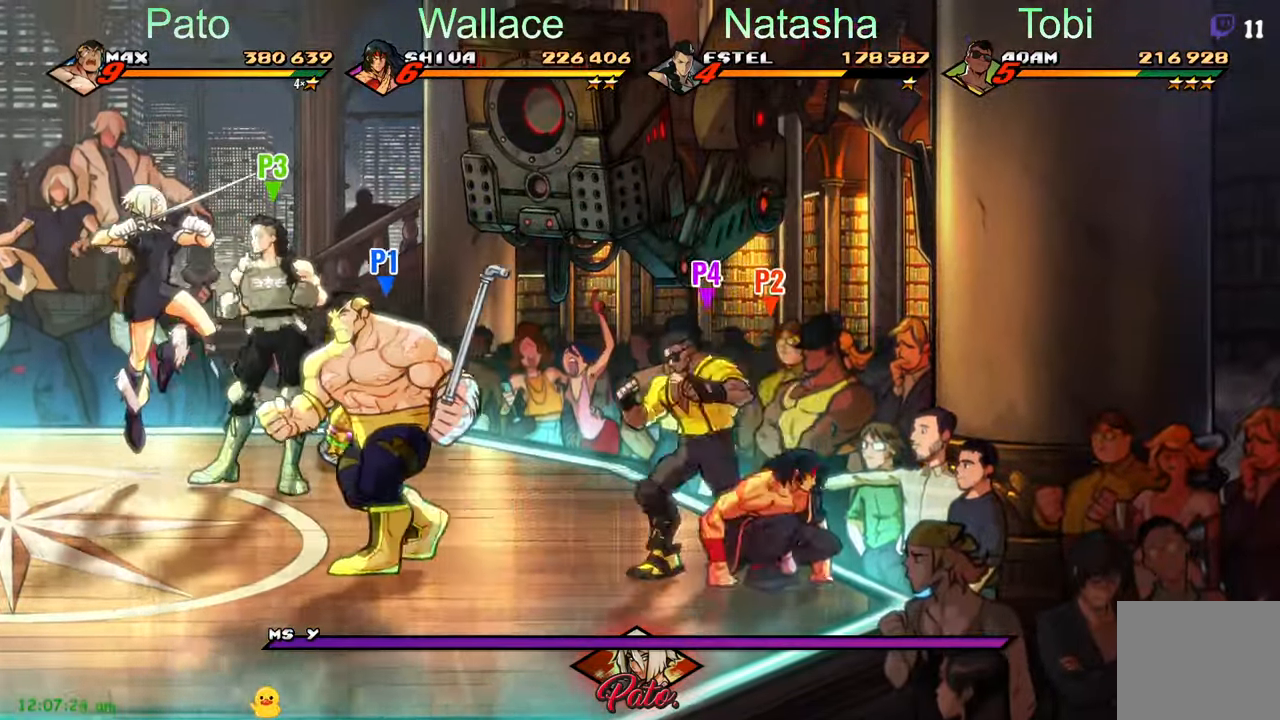
{"buttons": ["DPAD_LEFT"], "left_stick": "center", "events": [[400, "B", "down"], [500, "B", "up"]]}
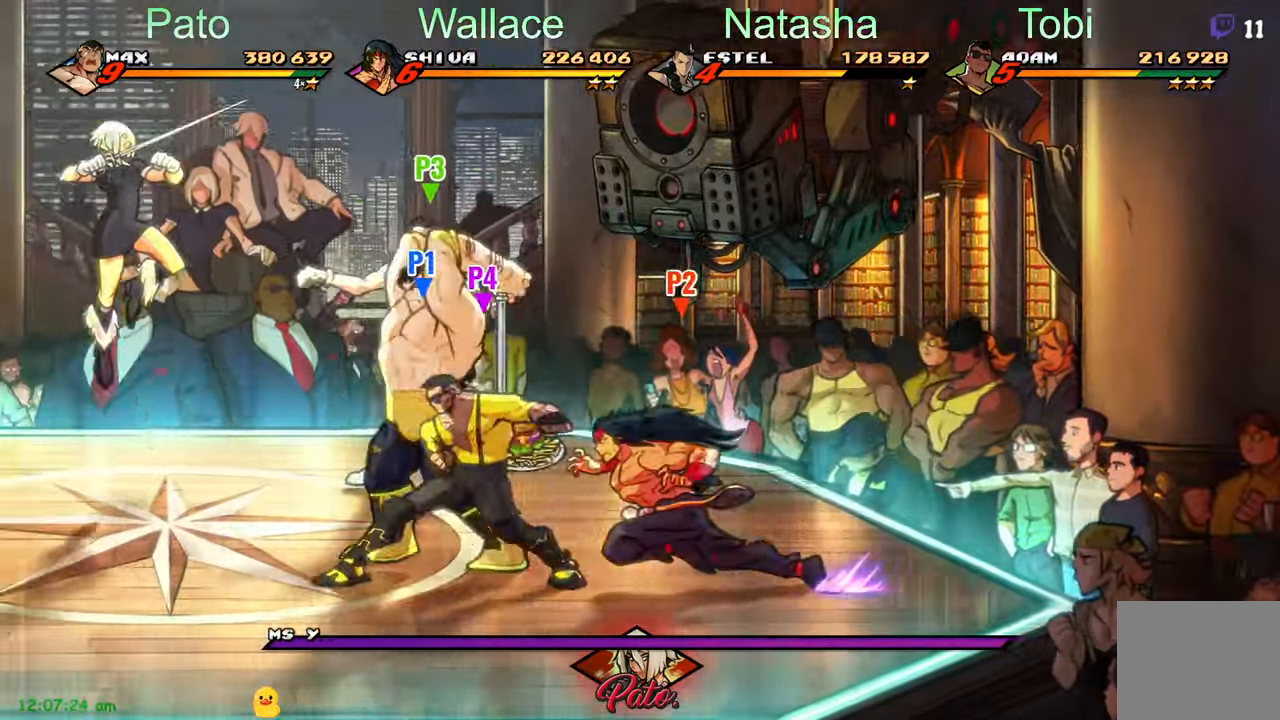
{"buttons": ["DPAD_UP", "DPAD_LEFT"], "left_stick": "center", "events": [[333, "DPAD_UP", "down"]]}
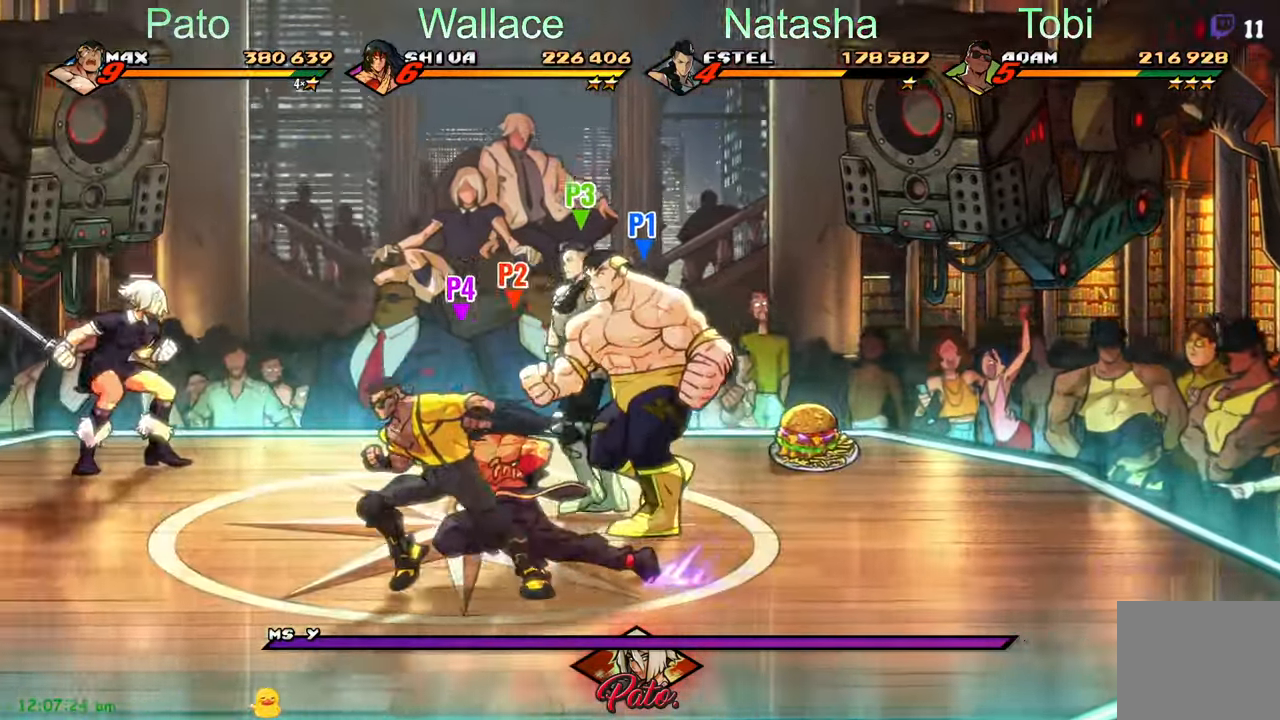
{"buttons": ["Y"], "left_stick": "center", "events": [[133, "A", "down"], [150, "DPAD_UP", "up"], [200, "A", "up"], [250, "L1", "down"], [383, "L1", "up"], [400, "DPAD_LEFT", "up"], [450, "Y", "down"]]}
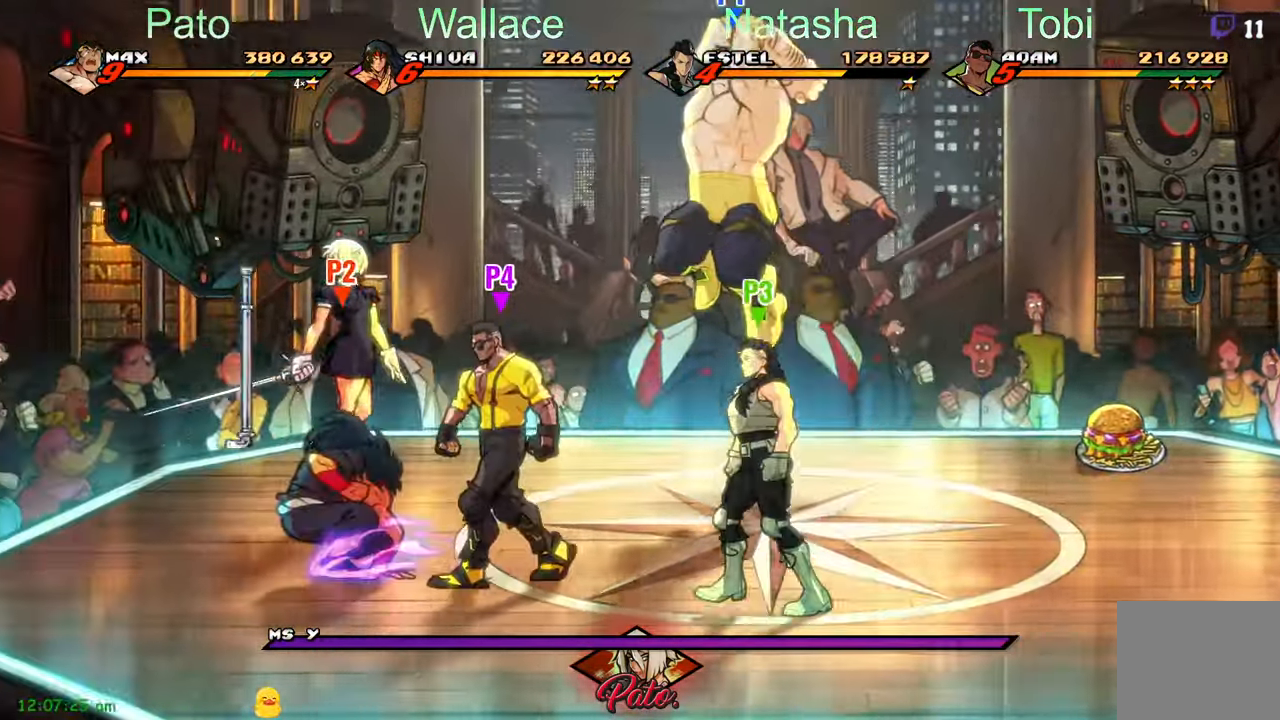
{"buttons": ["DPAD_LEFT"], "left_stick": "center", "events": [[83, "Y", "up"], [183, "DPAD_LEFT", "down"]]}
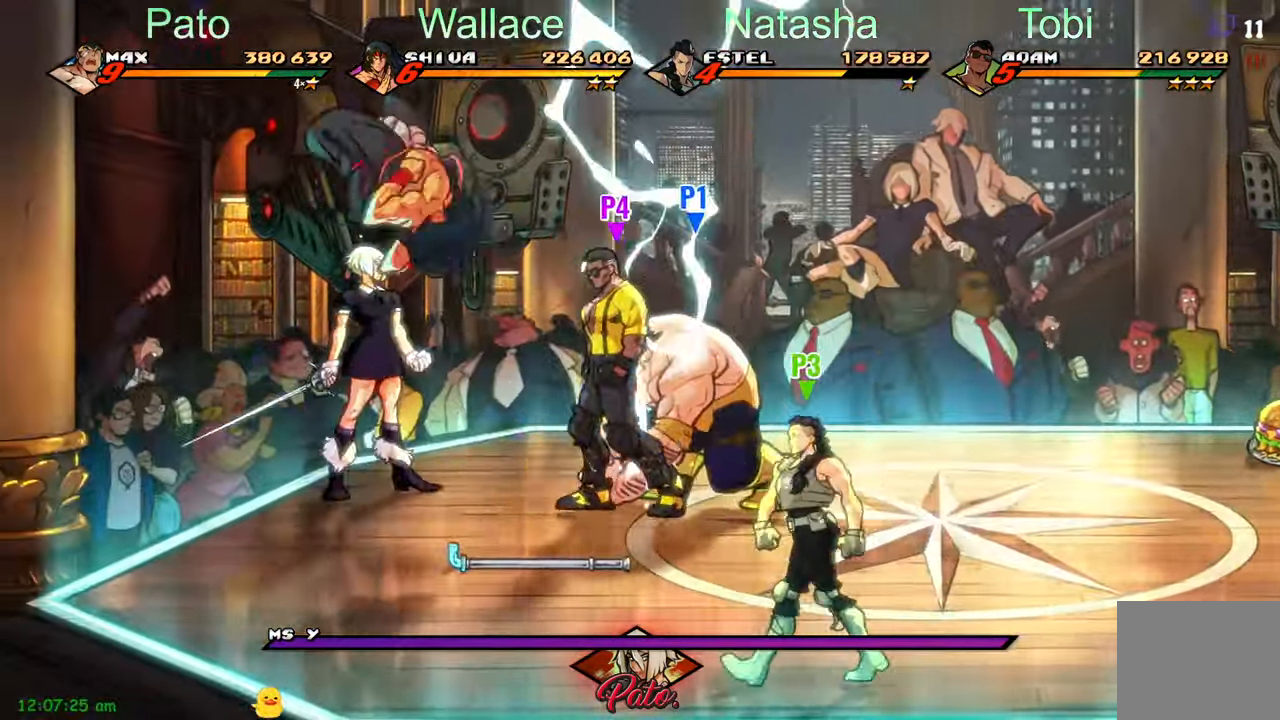
{"buttons": ["DPAD_UP", "DPAD_LEFT"], "left_stick": "center", "events": [[433, "DPAD_UP", "down"]]}
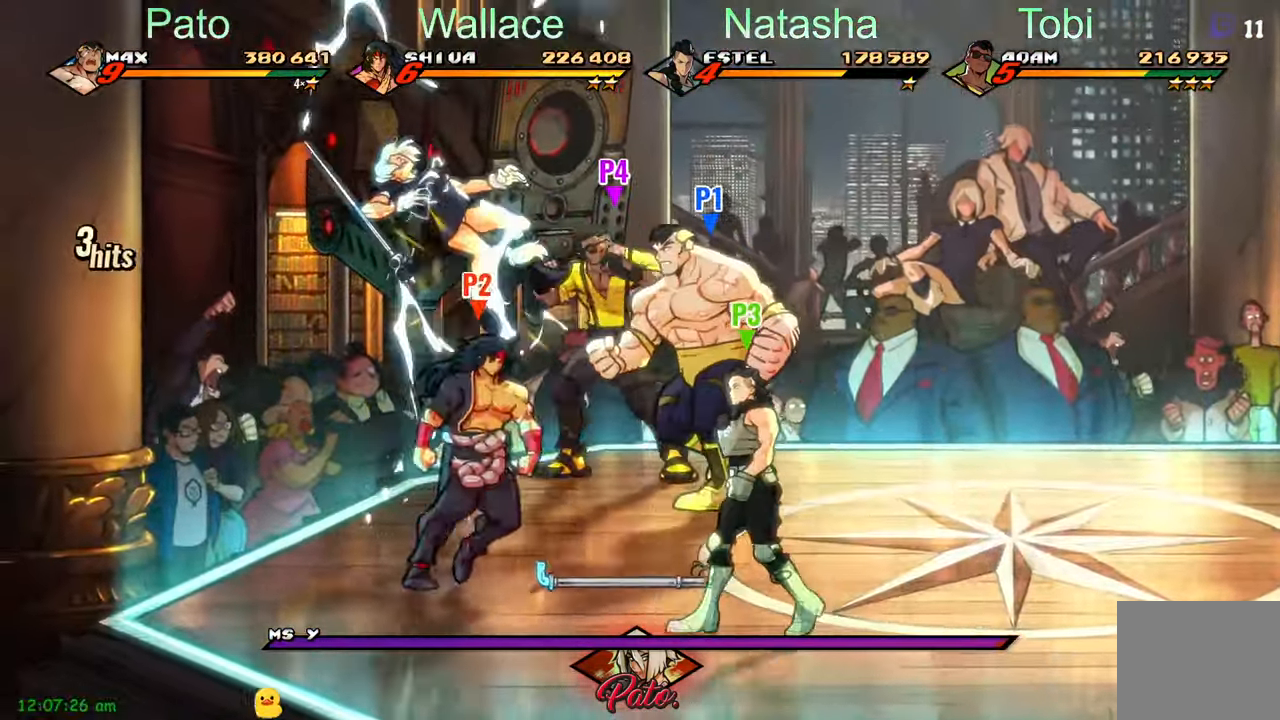
{"buttons": ["DPAD_LEFT"], "left_stick": "center", "events": [[67, "DPAD_UP", "up"]]}
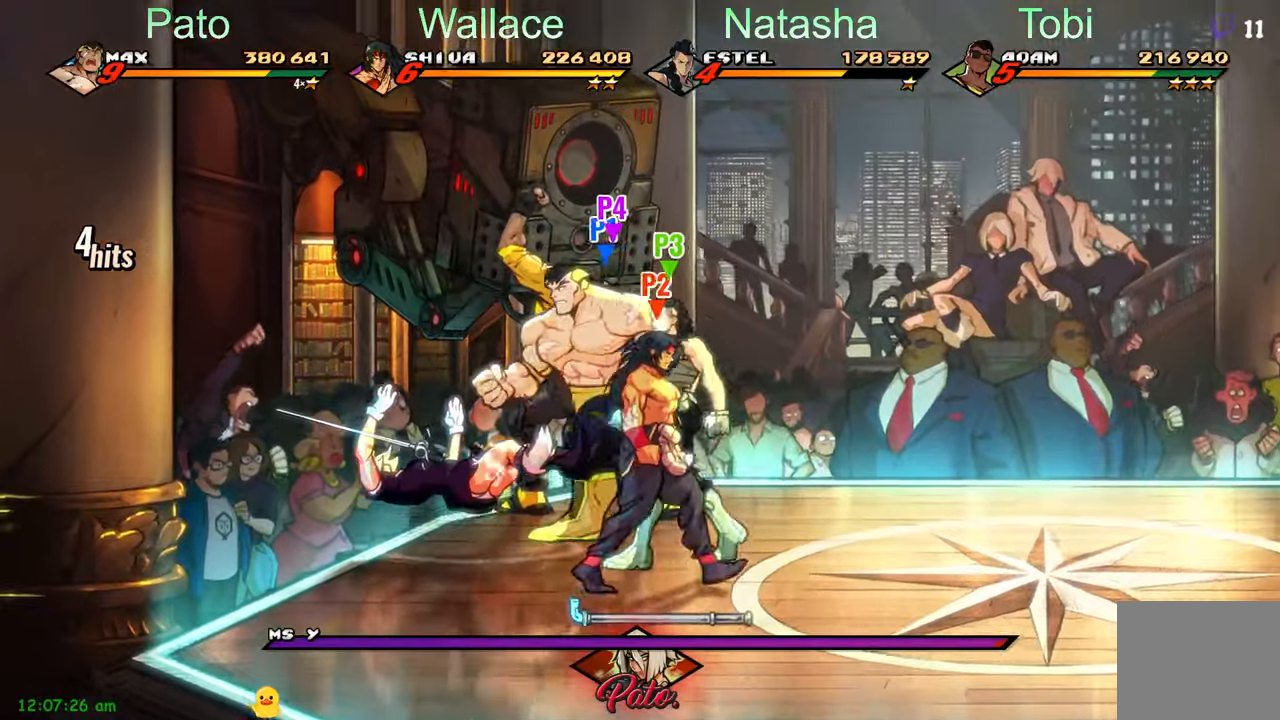
{"buttons": ["Y"], "left_stick": "center", "events": [[117, "Y", "down"], [184, "DPAD_LEFT", "up"]]}
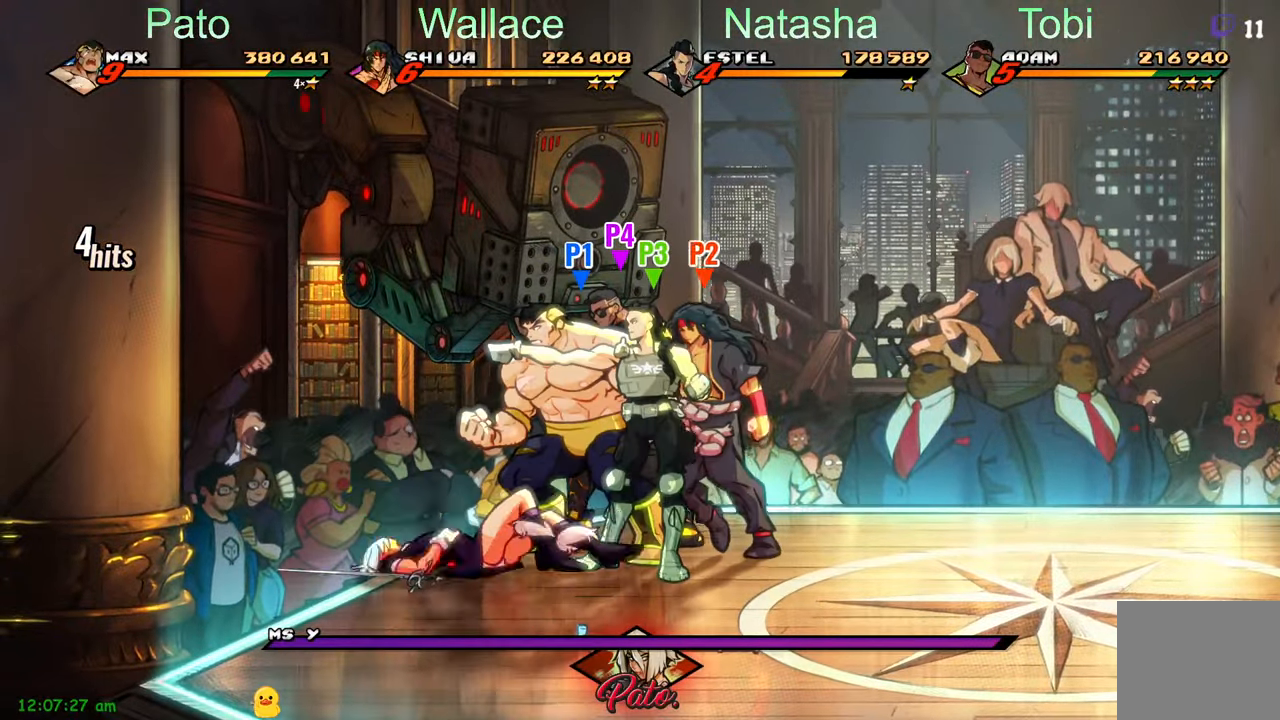
{"buttons": ["Y"], "left_stick": "center", "events": [[100, "DPAD_DOWN", "down"], [134, "Y", "up"], [167, "DPAD_DOWN", "up"], [284, "Y", "down"], [367, "Y", "up"], [450, "Y", "down"]]}
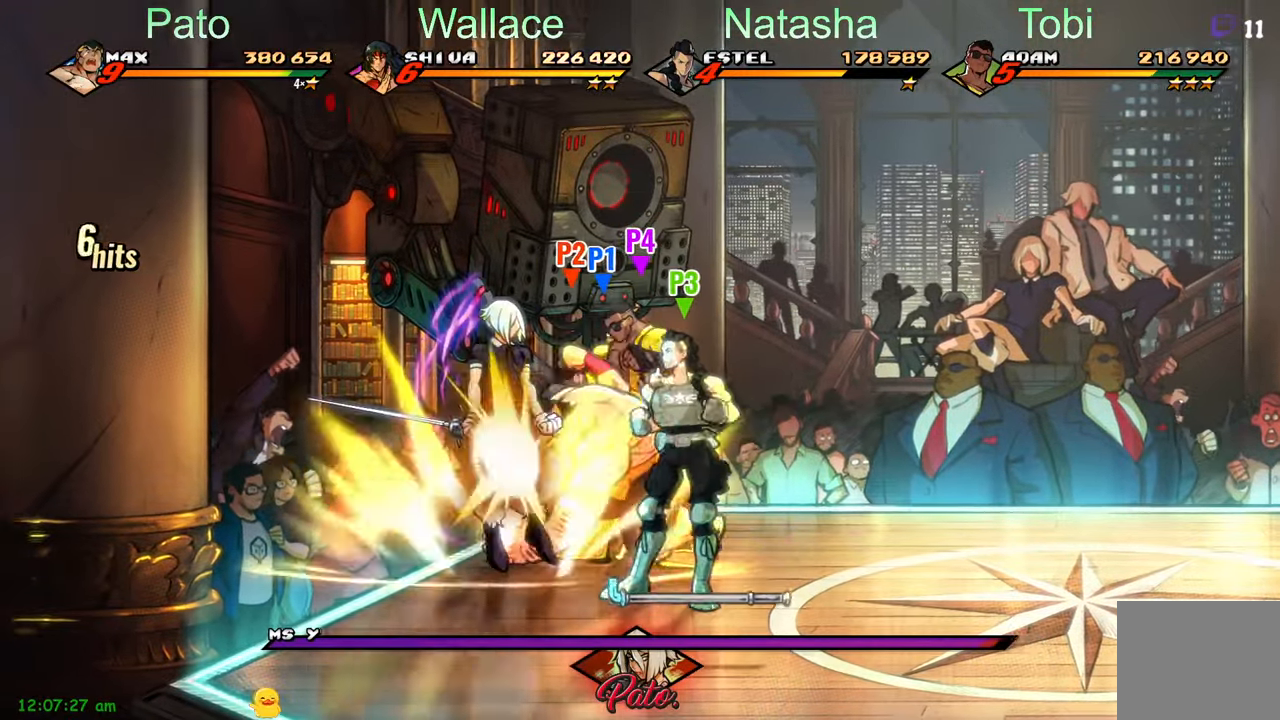
{"buttons": ["Y"], "left_stick": "center", "events": [[50, "Y", "up"], [134, "Y", "down"], [267, "Y", "up"], [334, "Y", "down"], [400, "Y", "up"], [484, "Y", "down"]]}
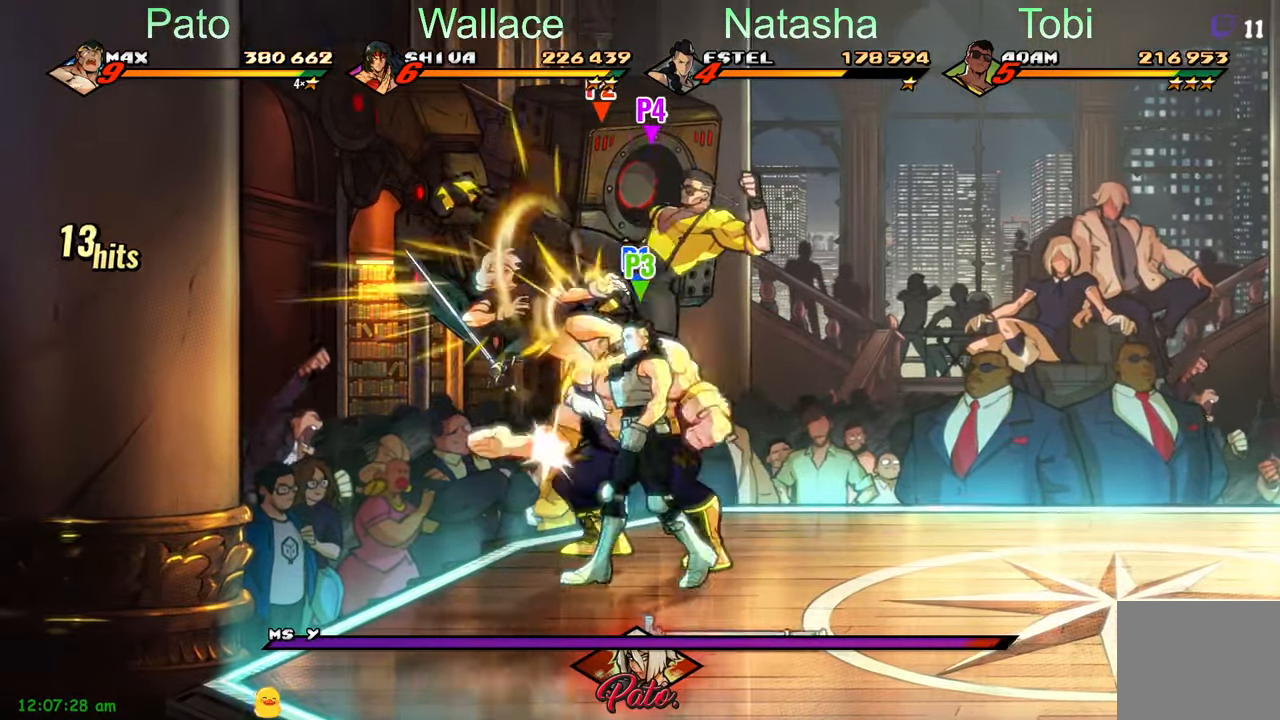
{"buttons": [], "left_stick": "center", "events": [[150, "Y", "up"], [234, "Y", "down"], [317, "Y", "up"], [400, "Y", "down"], [484, "Y", "up"]]}
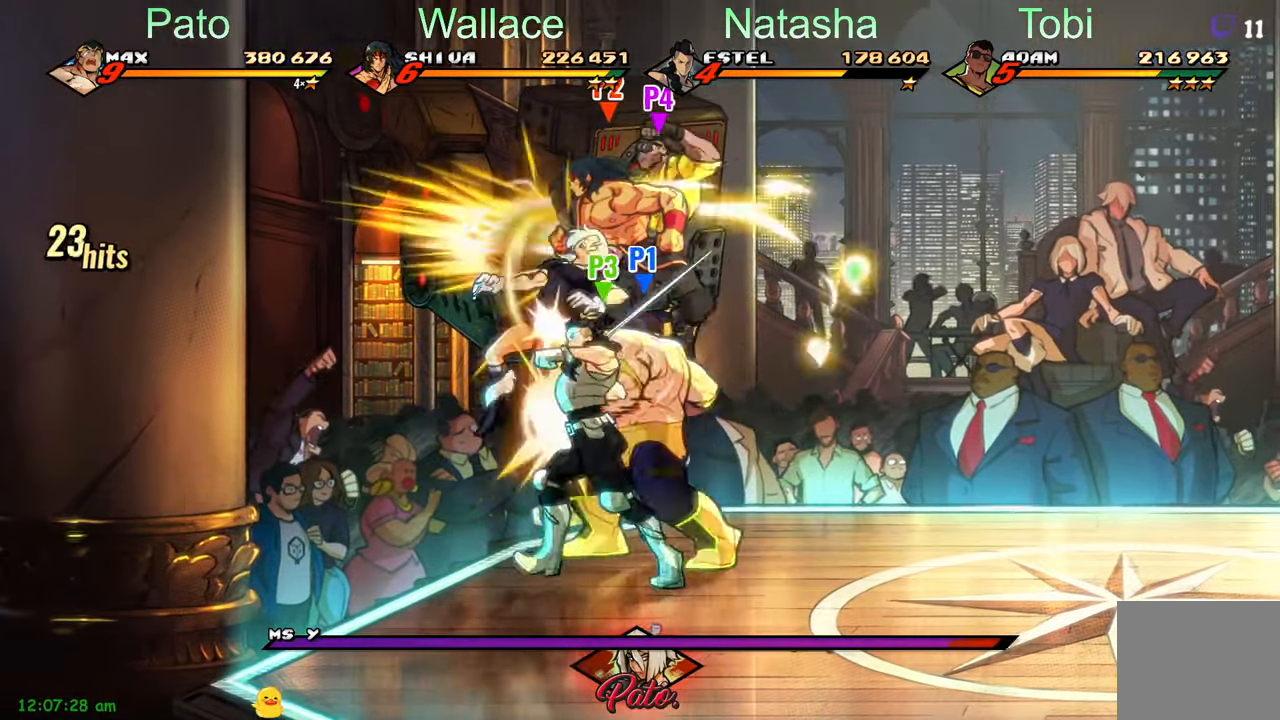
{"buttons": ["Y"], "left_stick": "center", "events": [[34, "Y", "down"], [100, "Y", "up"], [200, "Y", "down"], [267, "Y", "up"], [367, "Y", "down"], [384, "Y", "up"], [500, "Y", "down"]]}
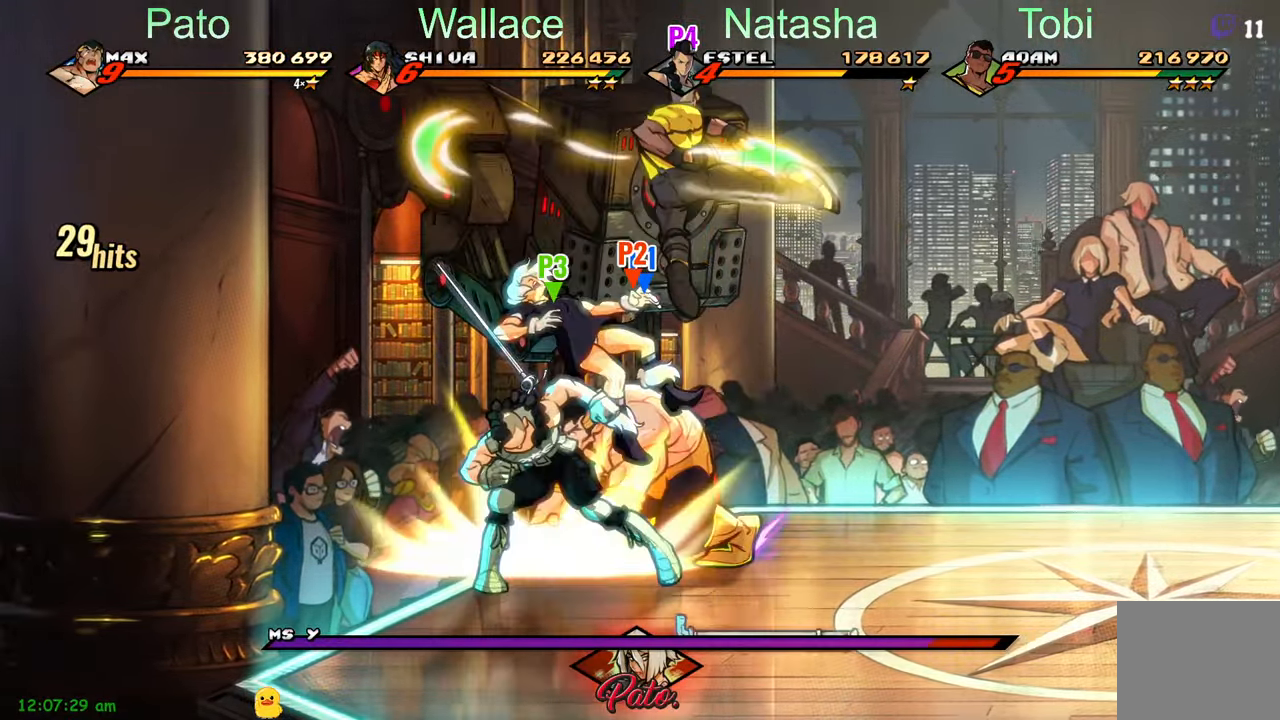
{"buttons": ["Y"], "left_stick": "center", "events": [[67, "Y", "up"], [134, "Y", "down"], [167, "Y", "up"], [484, "Y", "down"]]}
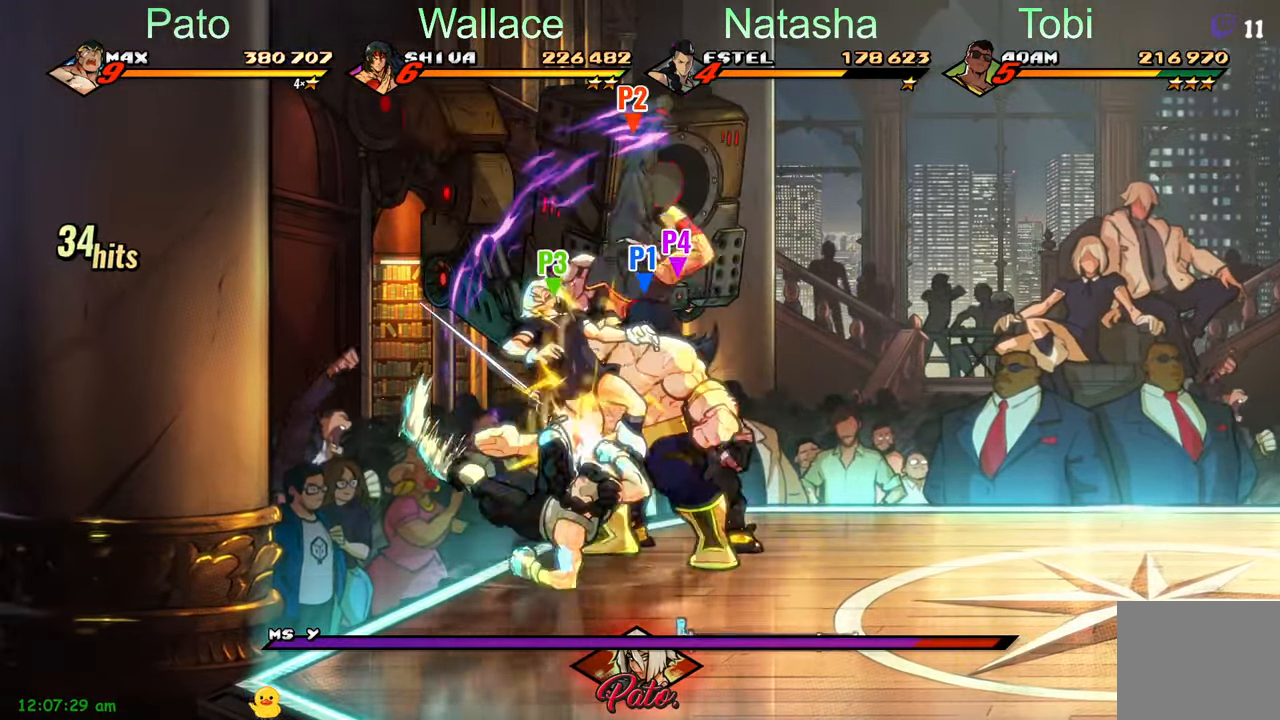
{"buttons": [], "left_stick": "center", "events": [[67, "Y", "up"], [134, "Y", "down"], [200, "Y", "up"], [267, "Y", "down"], [367, "Y", "up"], [434, "Y", "down"], [484, "Y", "up"]]}
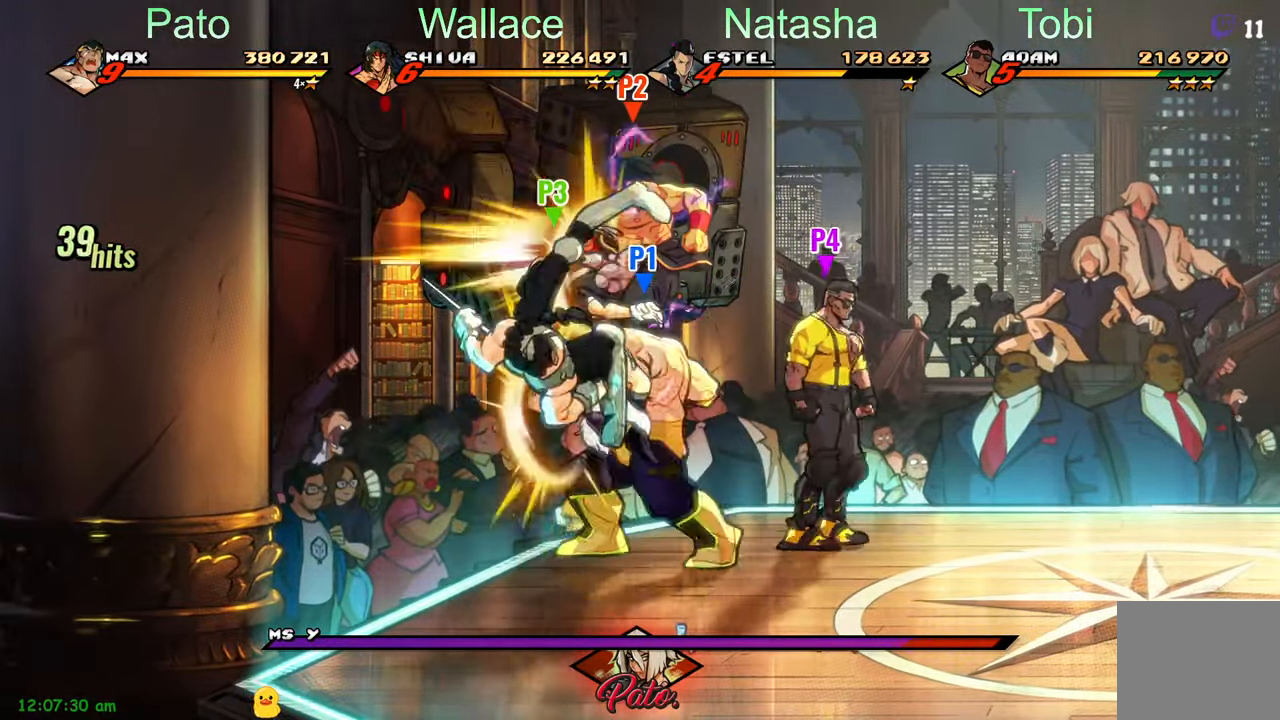
{"buttons": [], "left_stick": "center", "events": [[67, "Y", "down"], [167, "Y", "up"], [234, "Y", "down"], [284, "Y", "up"], [350, "Y", "down"], [434, "Y", "up"]]}
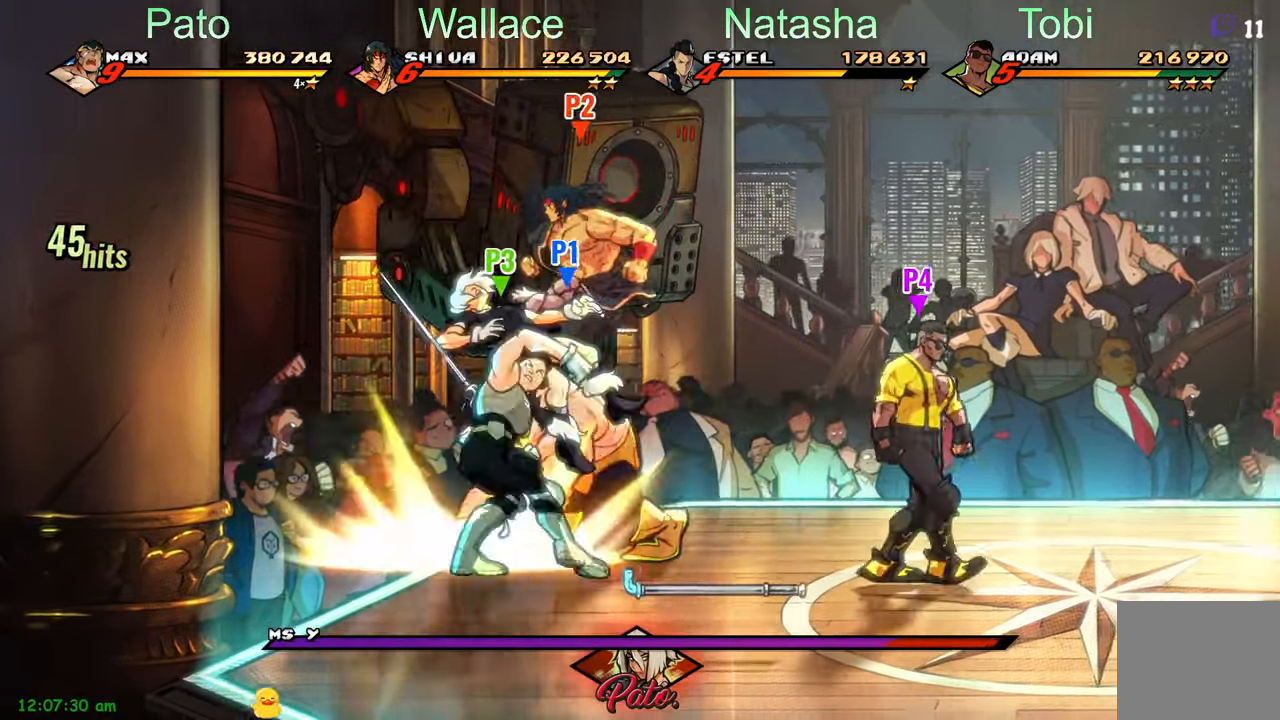
{"buttons": [], "left_stick": "center", "events": [[17, "Y", "down"], [84, "Y", "up"], [167, "Y", "down"], [217, "Y", "up"], [300, "Y", "down"], [350, "Y", "up"]]}
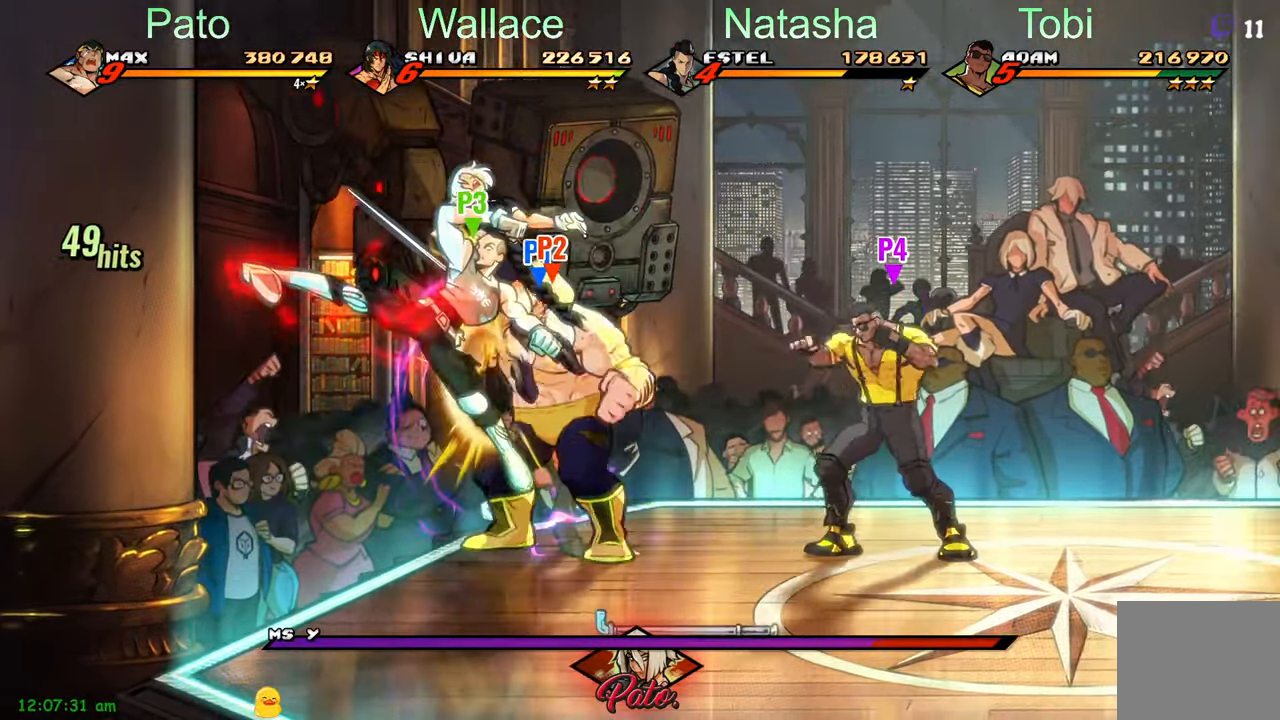
{"buttons": ["Y"], "left_stick": "center", "events": [[84, "Y", "down"], [133, "Y", "up"], [183, "Y", "down"], [216, "Y", "up"], [300, "Y", "down"], [383, "Y", "up"], [450, "Y", "down"]]}
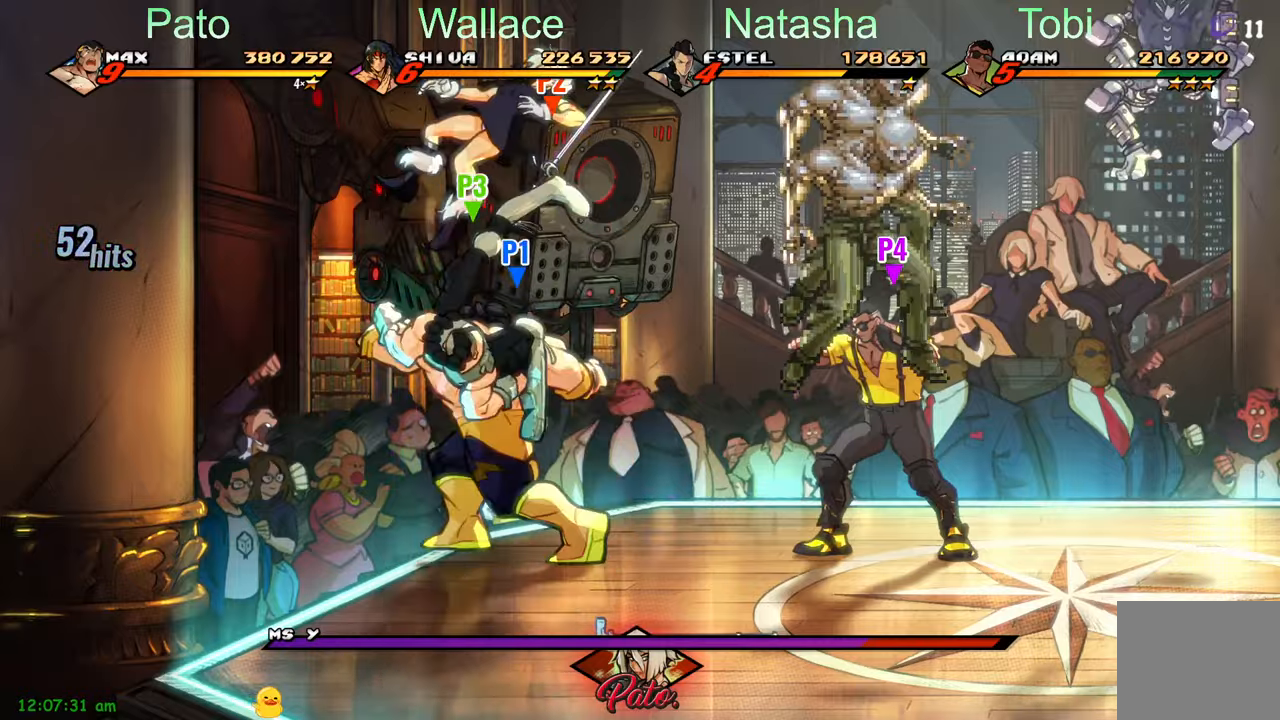
{"buttons": ["Y"], "left_stick": "center", "events": [[33, "Y", "up"], [116, "Y", "down"], [200, "Y", "up"], [283, "Y", "down"], [350, "Y", "up"], [450, "Y", "down"]]}
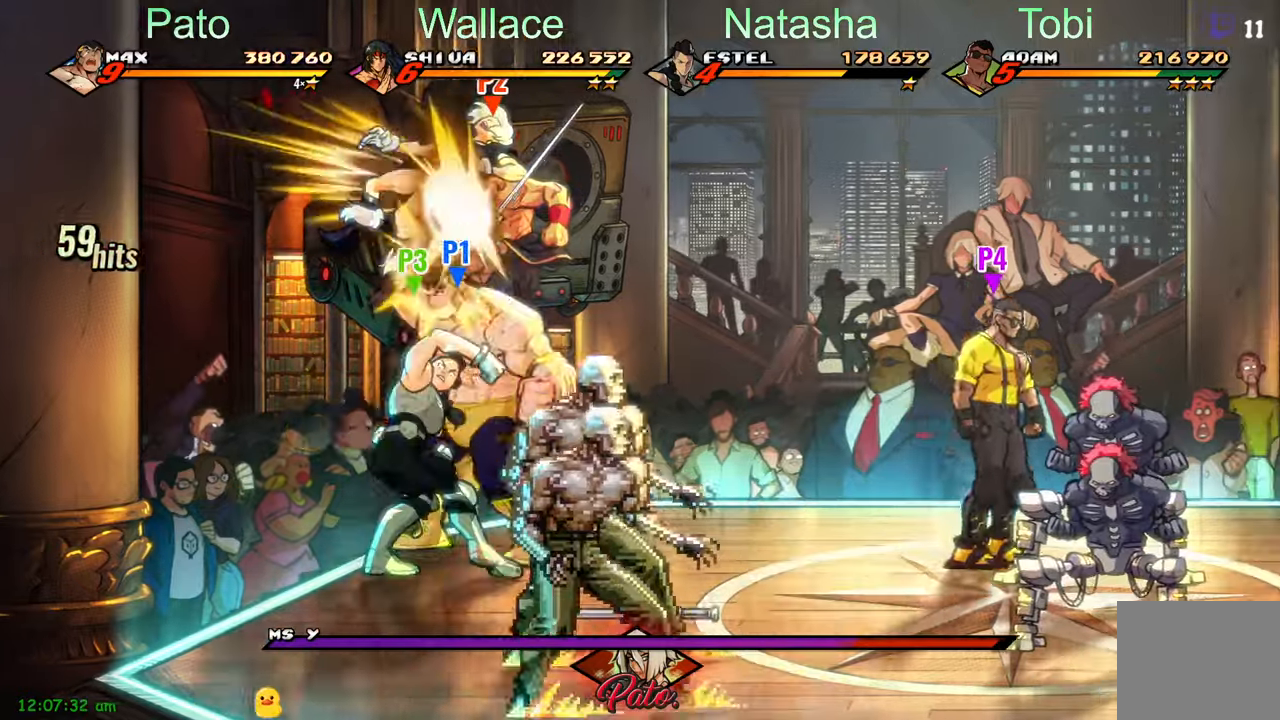
{"buttons": ["Y"], "left_stick": "center", "events": [[16, "Y", "up"], [183, "Y", "down"], [266, "Y", "up"], [350, "Y", "down"], [433, "Y", "up"], [500, "Y", "down"]]}
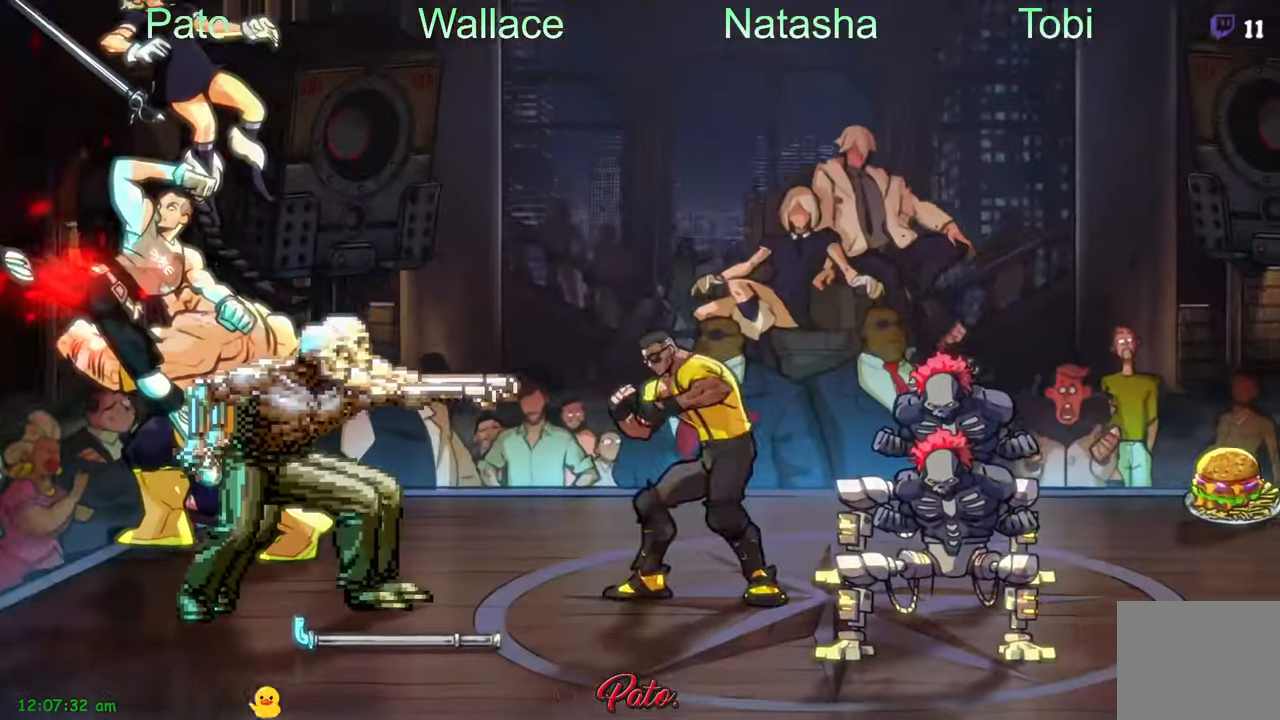
{"buttons": [], "left_stick": "center", "events": [[83, "Y", "up"], [150, "Y", "down"], [250, "Y", "up"], [350, "Y", "down"], [416, "Y", "up"]]}
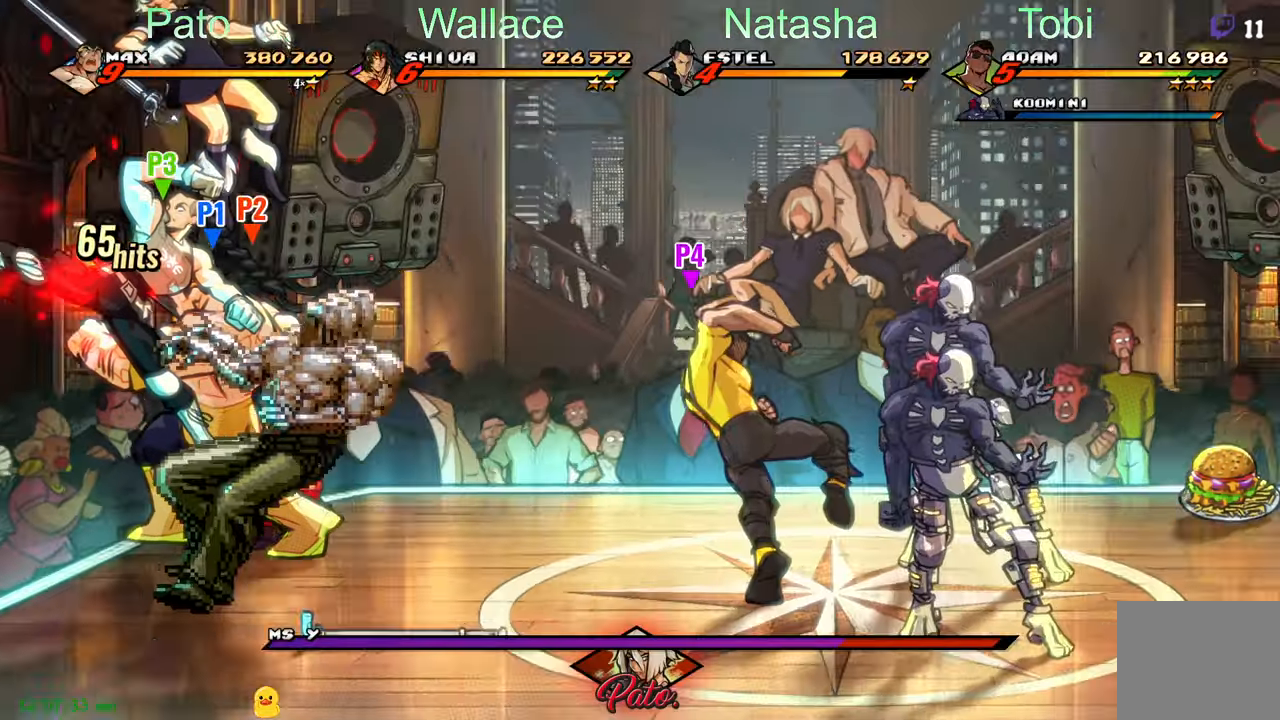
{"buttons": [], "left_stick": "center", "events": [[83, "Y", "down"], [150, "Y", "up"], [233, "Y", "down"], [333, "Y", "up"], [366, "Y", "down"], [483, "Y", "up"]]}
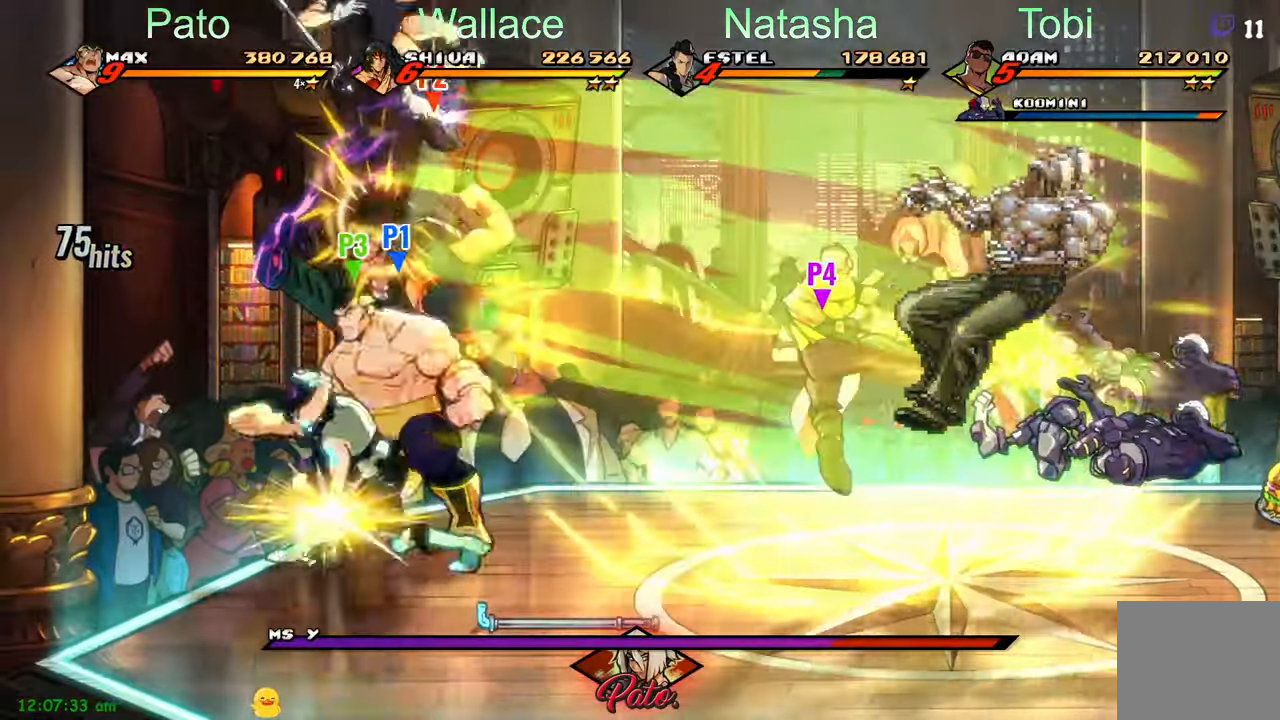
{"buttons": [], "left_stick": "center", "events": [[33, "Y", "down"], [133, "Y", "up"], [200, "Y", "down"], [283, "Y", "up"], [366, "Y", "down"], [466, "Y", "up"]]}
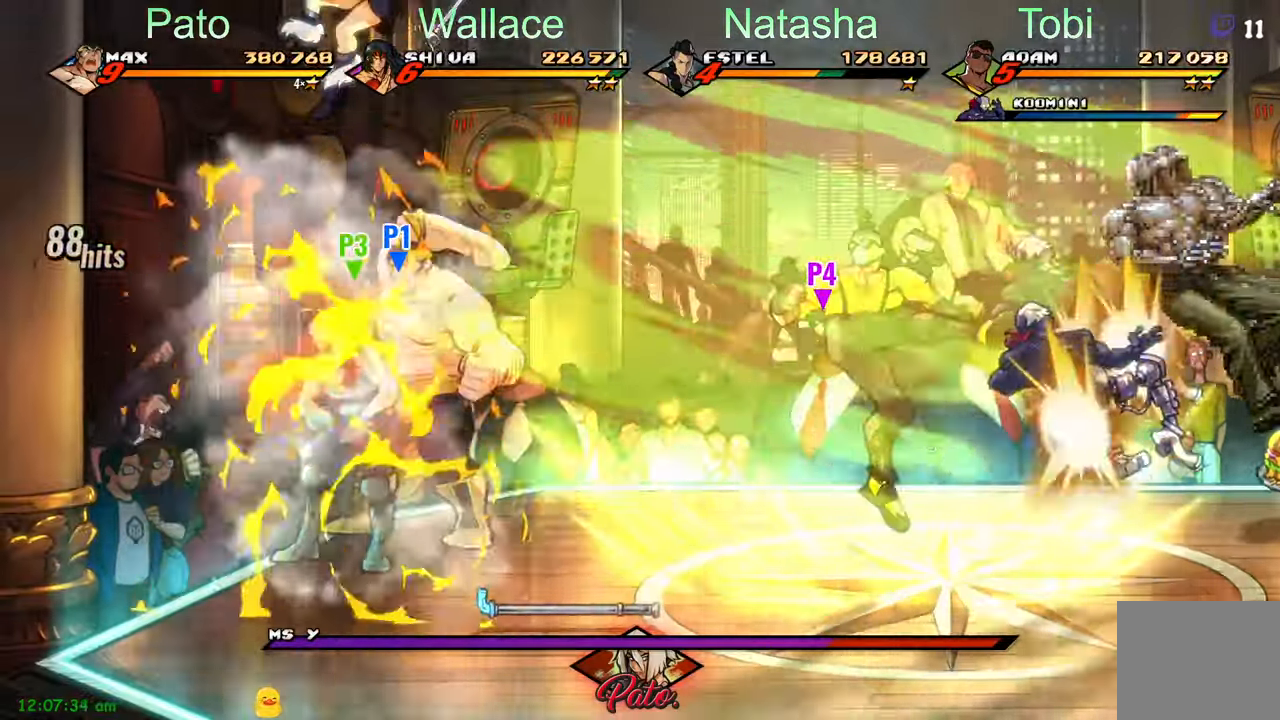
{"buttons": [], "left_stick": "center", "events": [[33, "Y", "down"], [116, "Y", "up"], [166, "Y", "down"], [250, "Y", "up"], [333, "Y", "down"], [433, "Y", "up"]]}
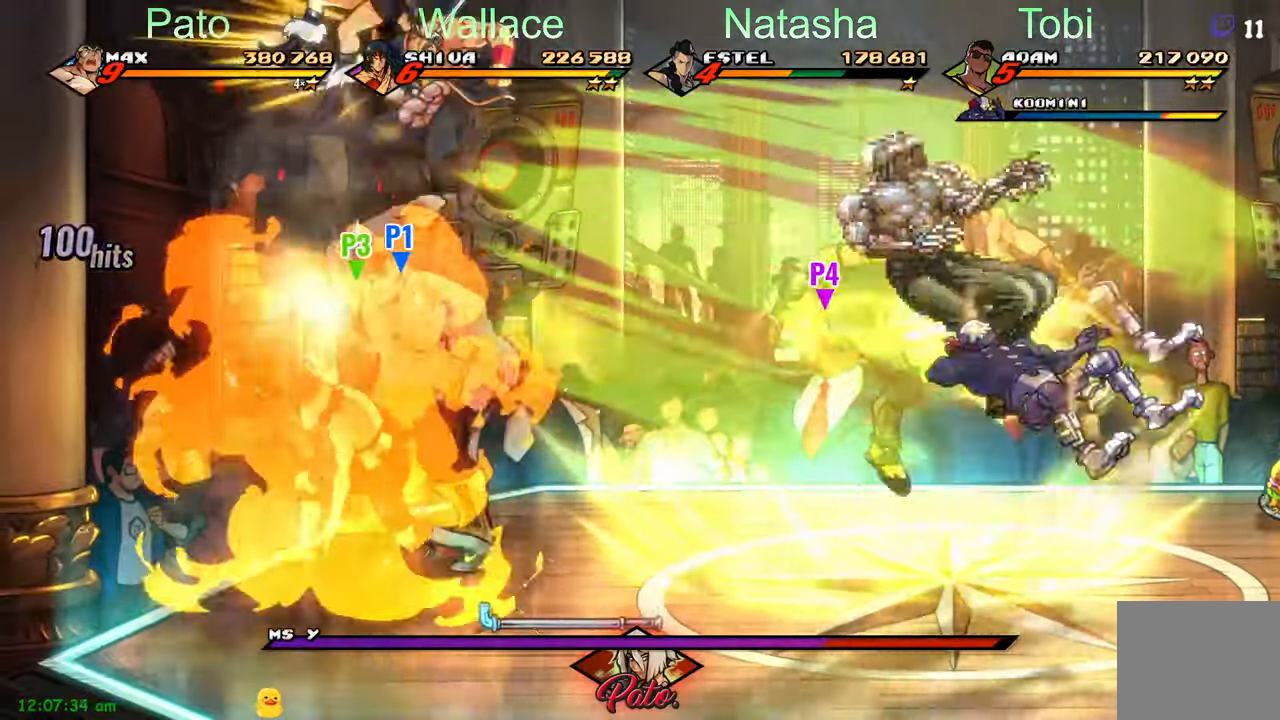
{"buttons": ["Y"], "left_stick": "center", "events": [[16, "Y", "down"], [83, "Y", "up"], [150, "Y", "down"], [250, "Y", "up"], [333, "Y", "down"], [400, "Y", "up"], [466, "Y", "down"]]}
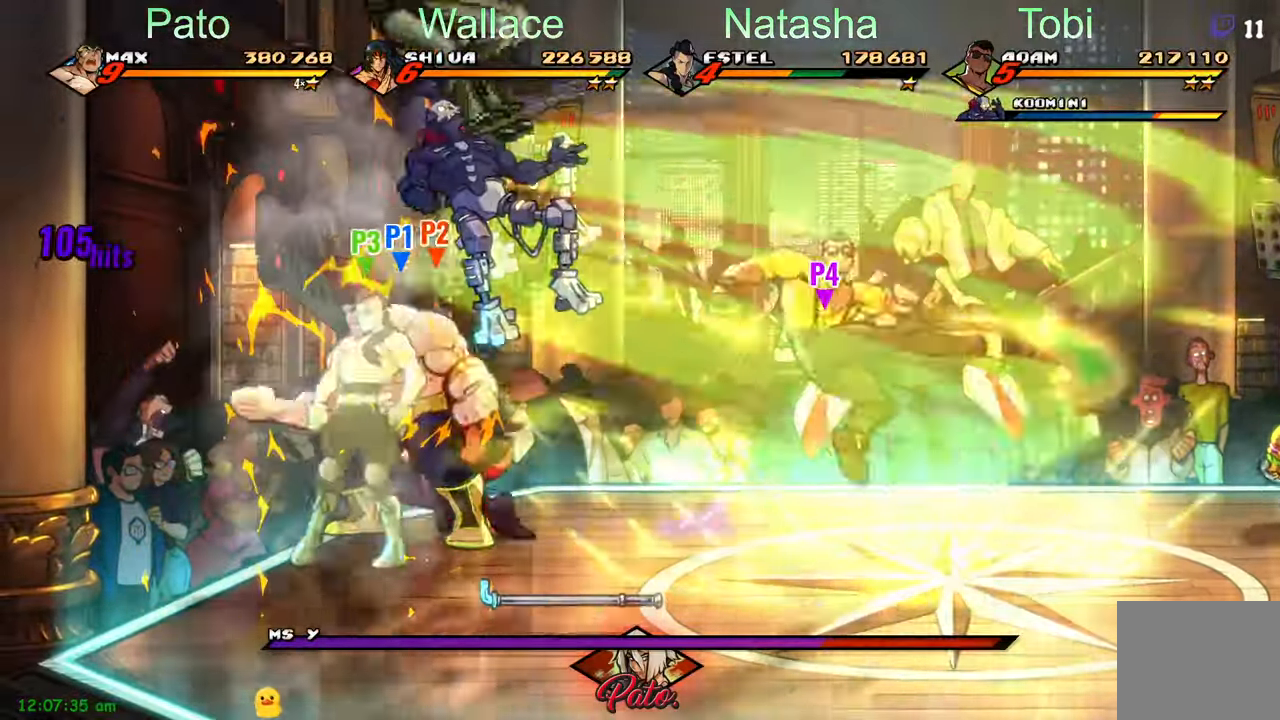
{"buttons": ["Y"], "left_stick": "center", "events": [[50, "Y", "up"], [116, "Y", "down"], [200, "Y", "up"], [283, "Y", "down"], [366, "Y", "up"], [433, "Y", "down"]]}
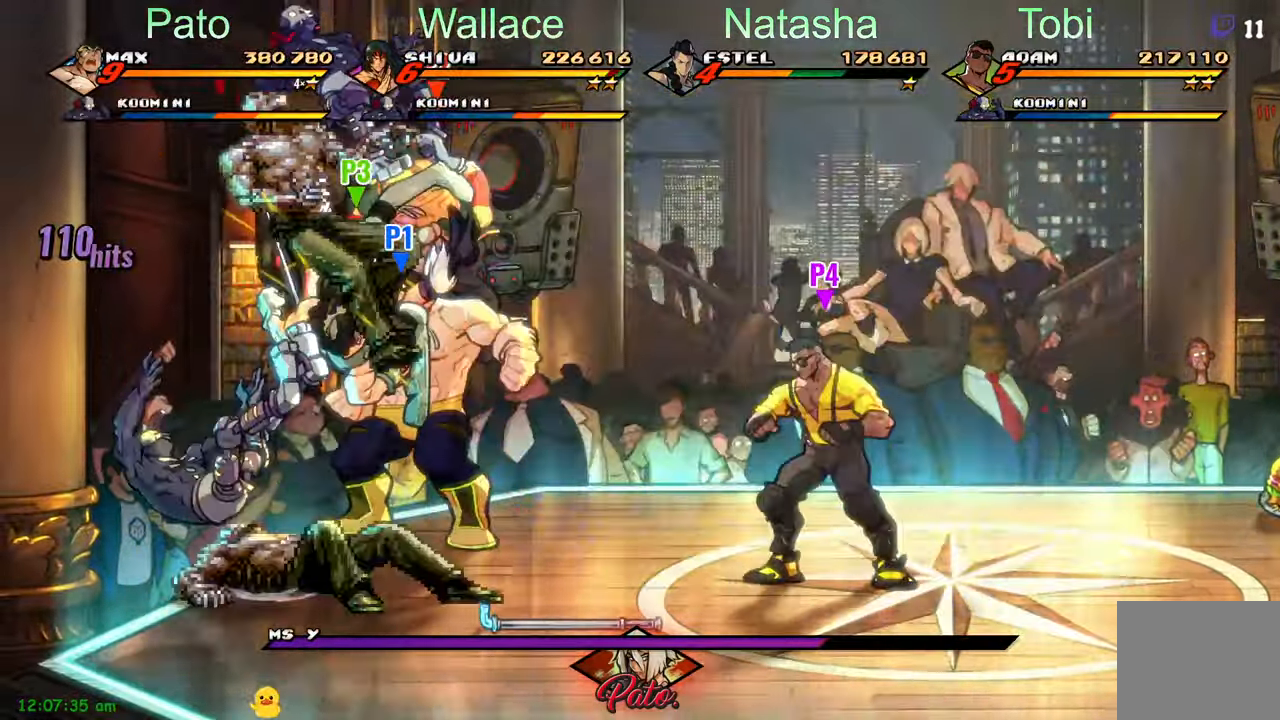
{"buttons": [], "left_stick": "center", "events": [[50, "Y", "up"], [83, "Y", "down"], [166, "Y", "up"], [250, "Y", "down"], [333, "Y", "up"], [416, "Y", "down"], [483, "Y", "up"]]}